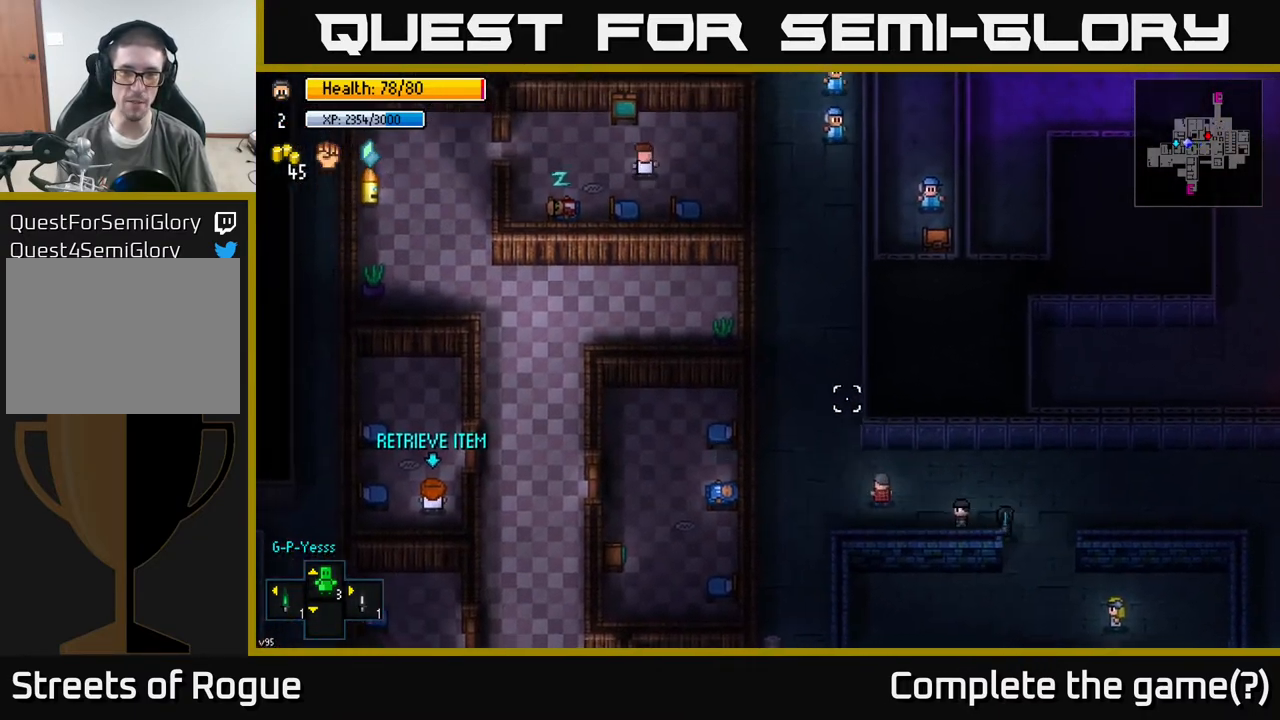
Gameplay with a controller (Xbox layout); each line is a JSON object with the inputs held at the frame after it. "events" lists button and stick changes between this image and that frame as [ms after this image, input, new state], when the widget could be followed in between.
{"buttons": [], "left_stick": "up", "right_stick": "up", "events": [[217, "right_stick", "up"], [317, "left_stick", "up"]]}
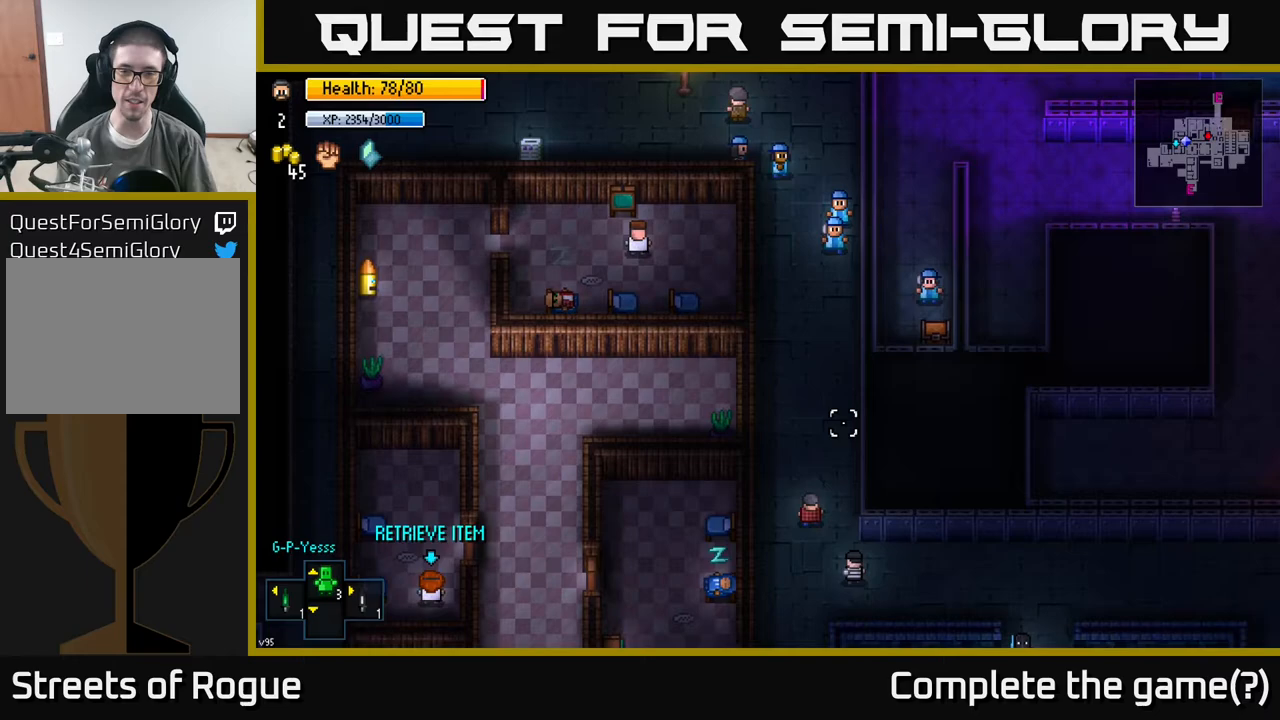
{"buttons": [], "left_stick": "up", "right_stick": "up", "events": []}
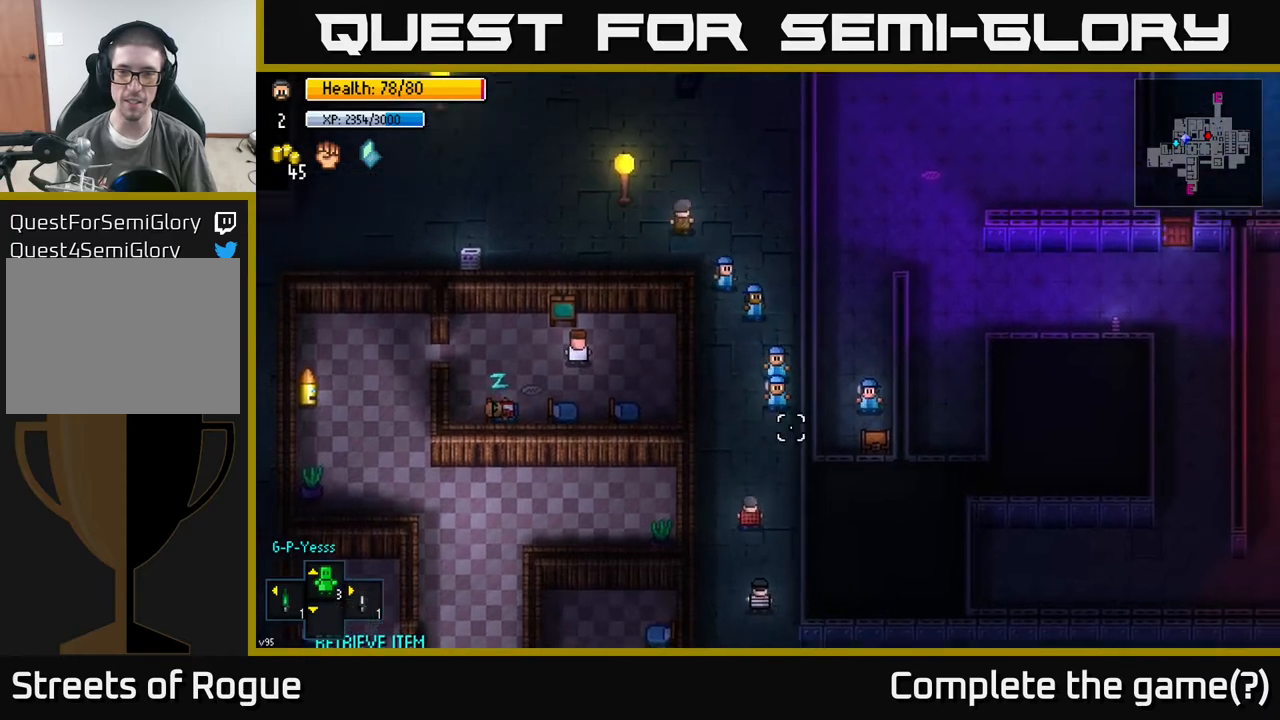
{"buttons": [], "left_stick": "center", "right_stick": "right", "events": [[17, "right_stick", "up-right"], [167, "left_stick", "center"], [250, "right_stick", "right"]]}
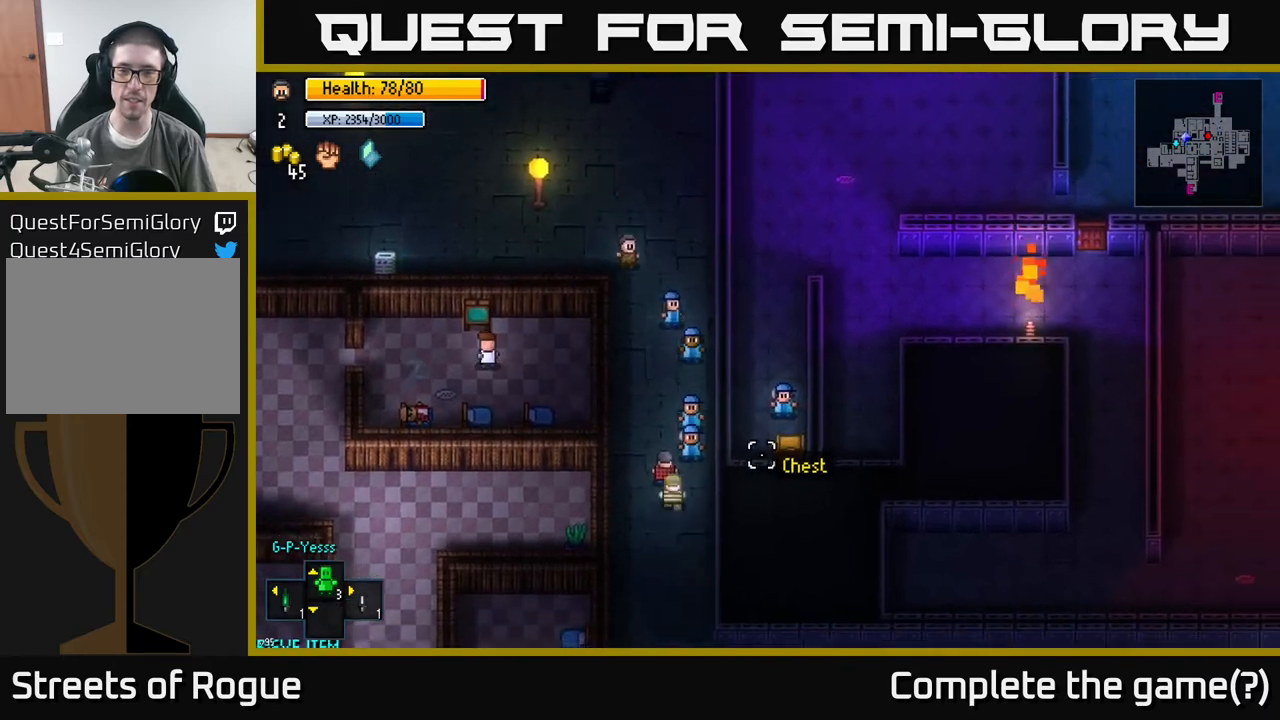
{"buttons": [], "left_stick": "left", "right_stick": "up-right", "events": [[150, "left_stick", "up"], [317, "right_stick", "up-right"], [500, "left_stick", "left"]]}
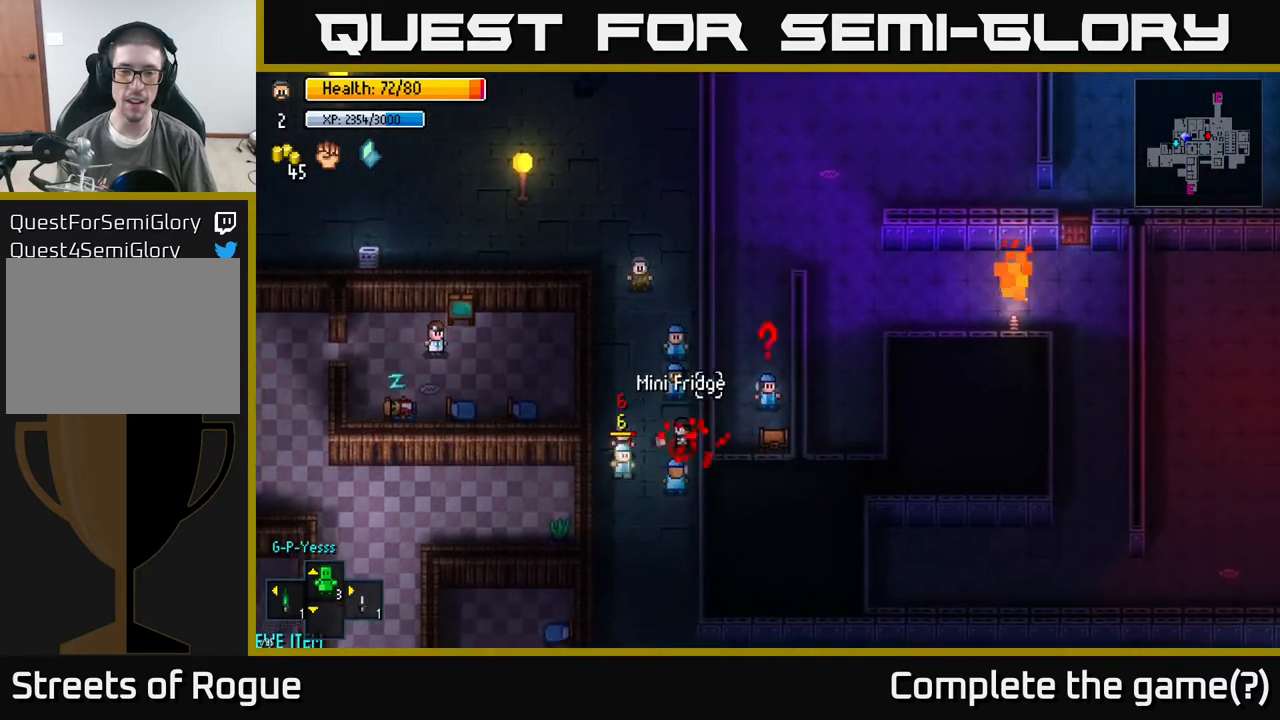
{"buttons": [], "left_stick": "up", "right_stick": "down", "events": [[50, "left_stick", "up-left"], [150, "left_stick", "up"], [167, "right_stick", "center"], [400, "right_stick", "down"]]}
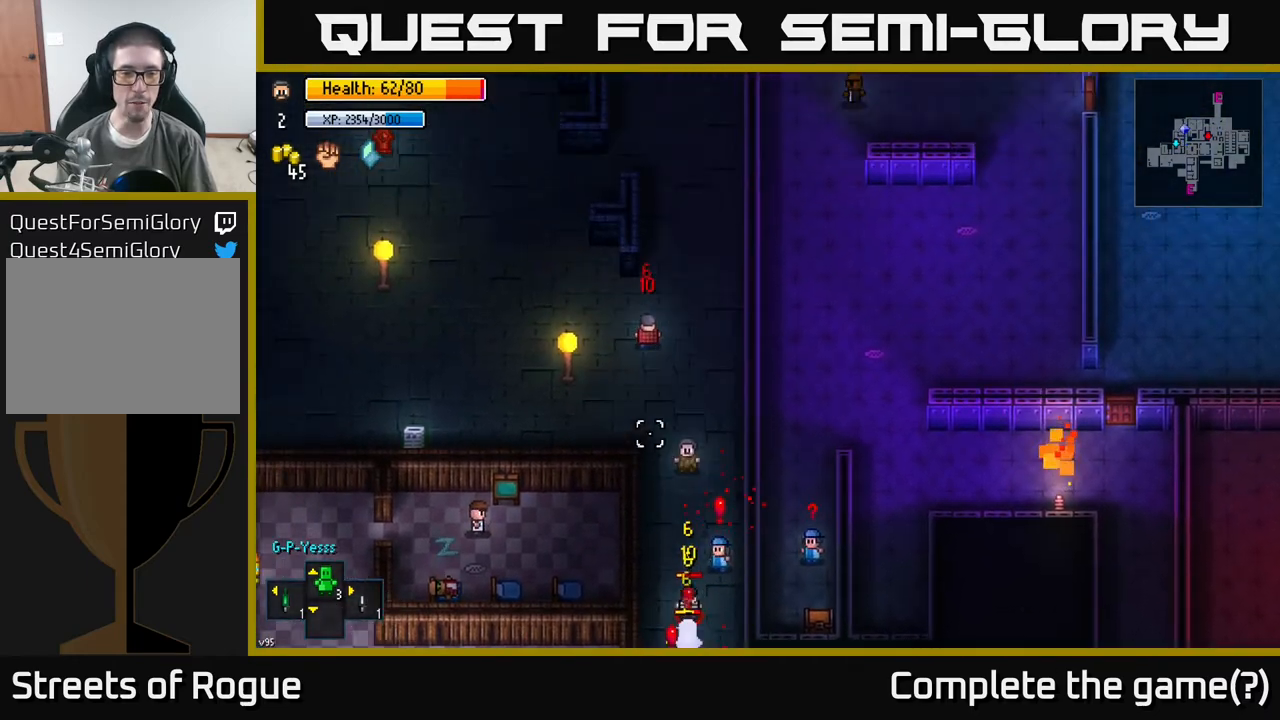
{"buttons": [], "left_stick": "center", "right_stick": "down", "events": [[233, "left_stick", "center"], [283, "left_stick", "down-right"], [450, "left_stick", "center"]]}
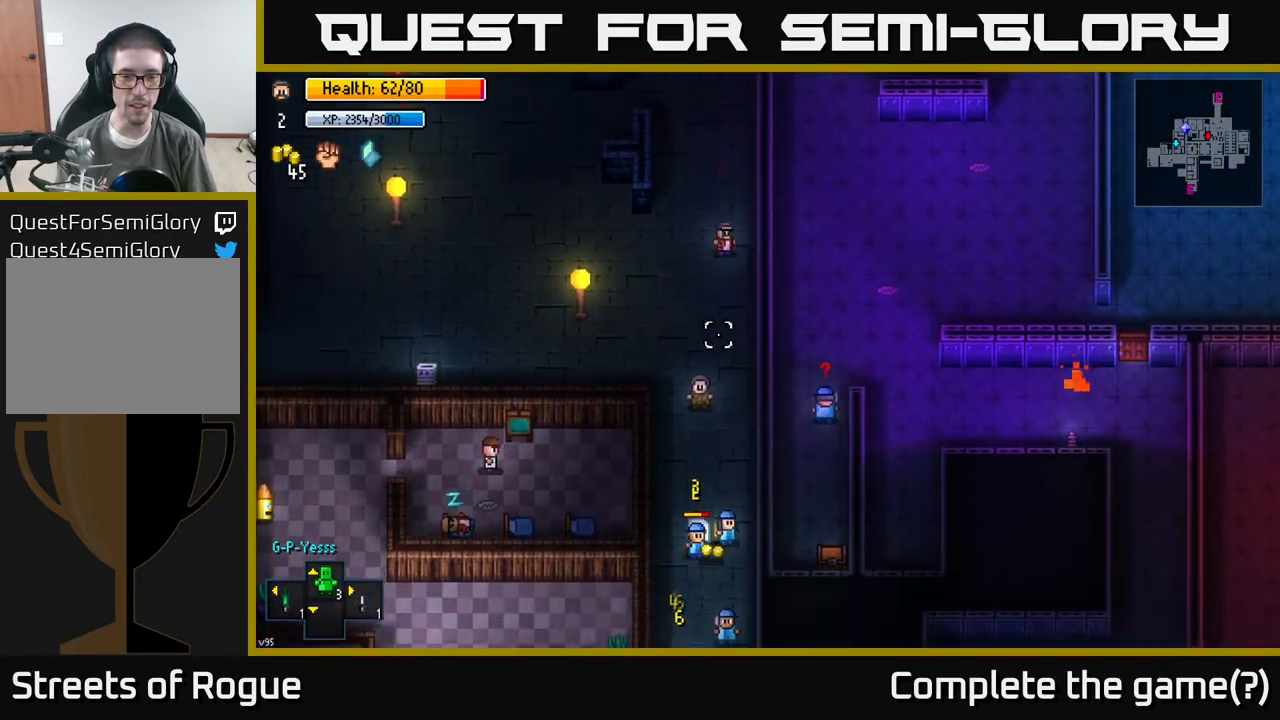
{"buttons": [], "left_stick": "center", "right_stick": "down", "events": []}
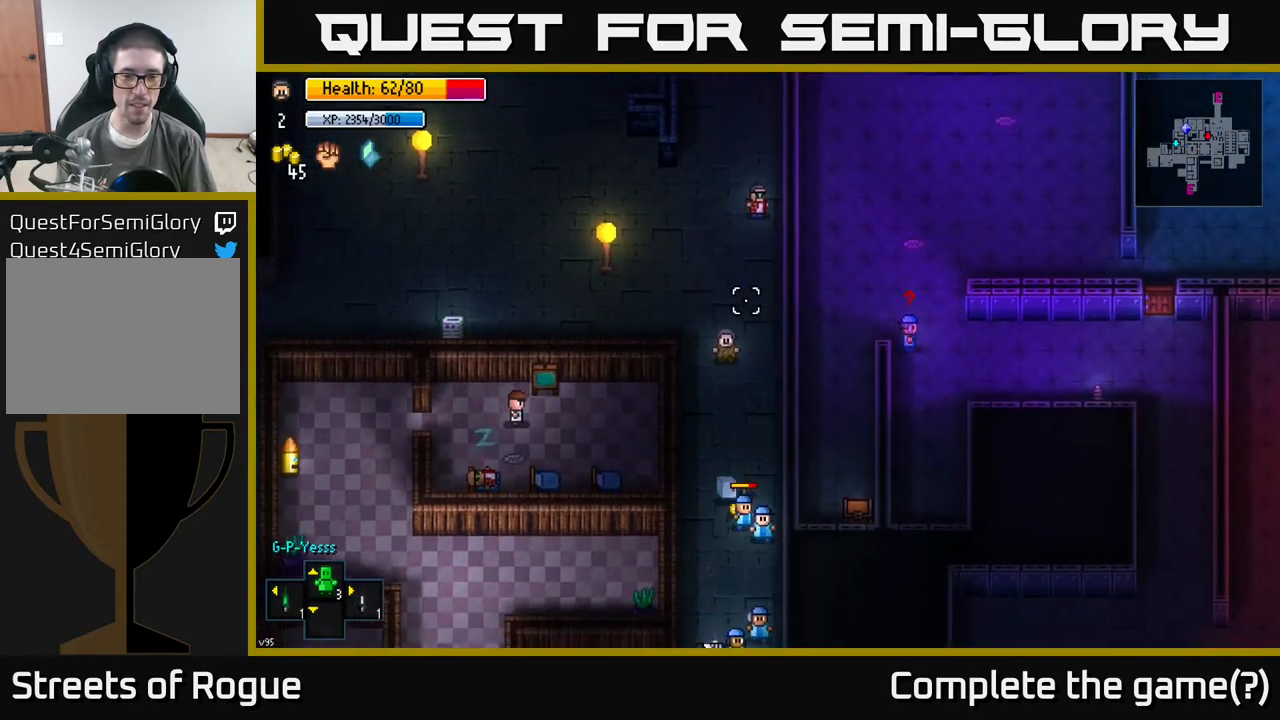
{"buttons": [], "left_stick": "down", "right_stick": "center", "events": [[283, "left_stick", "down"], [433, "right_stick", "center"]]}
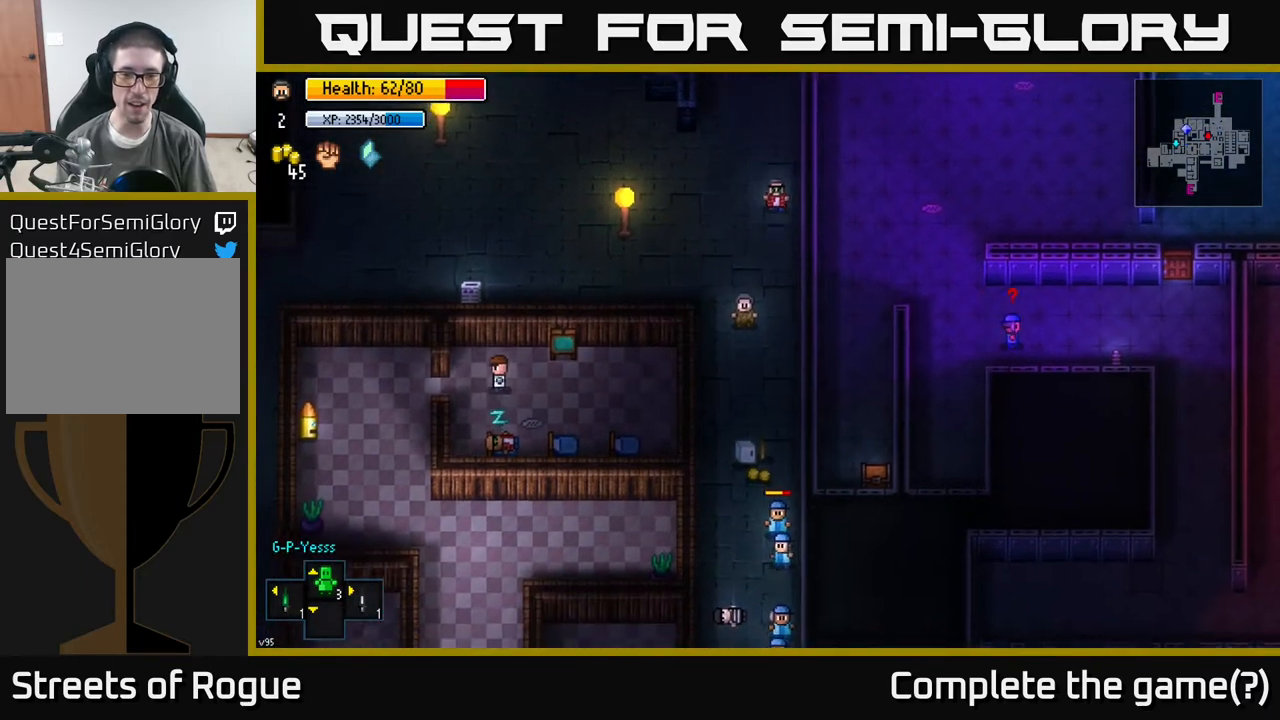
{"buttons": [], "left_stick": "down", "right_stick": "center", "events": []}
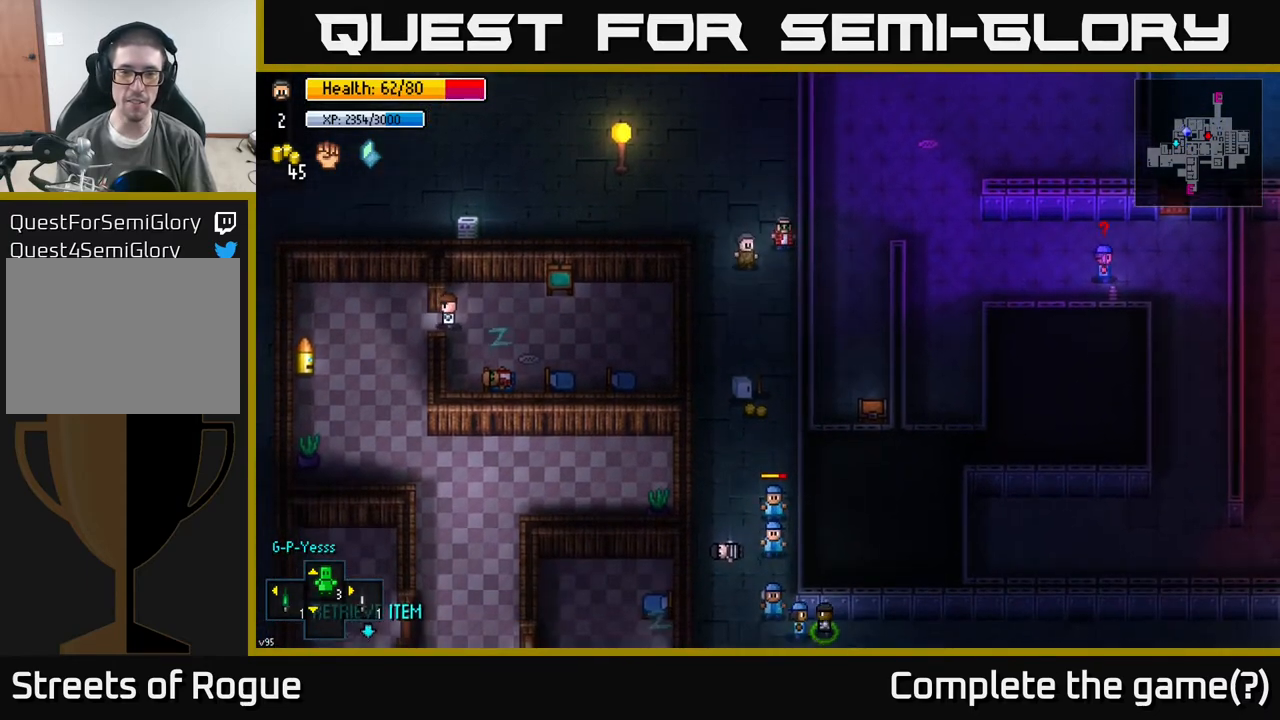
{"buttons": [], "left_stick": "down-left", "right_stick": "center", "events": [[433, "left_stick", "down-left"]]}
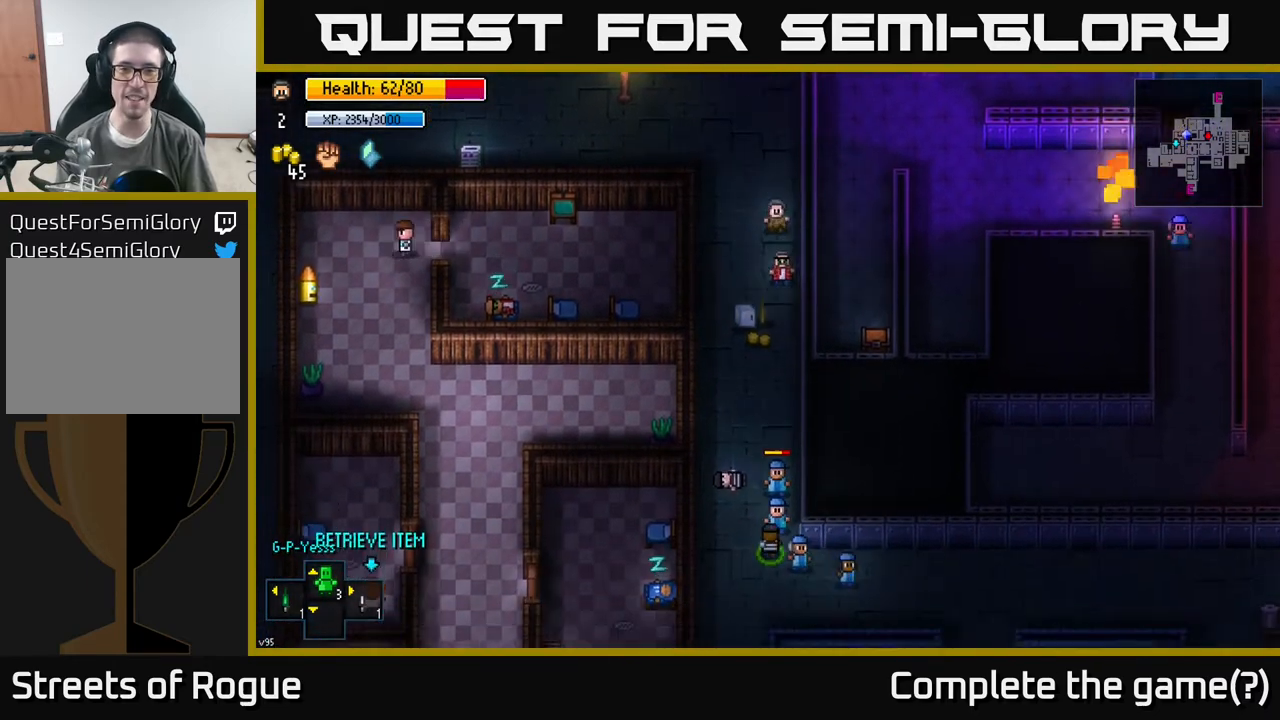
{"buttons": ["A"], "left_stick": "center", "right_stick": "center", "events": [[117, "left_stick", "center"], [200, "A", "down"], [250, "A", "up"], [267, "left_stick", "down-left"], [333, "A", "down"], [400, "A", "up"], [417, "left_stick", "center"], [483, "A", "down"]]}
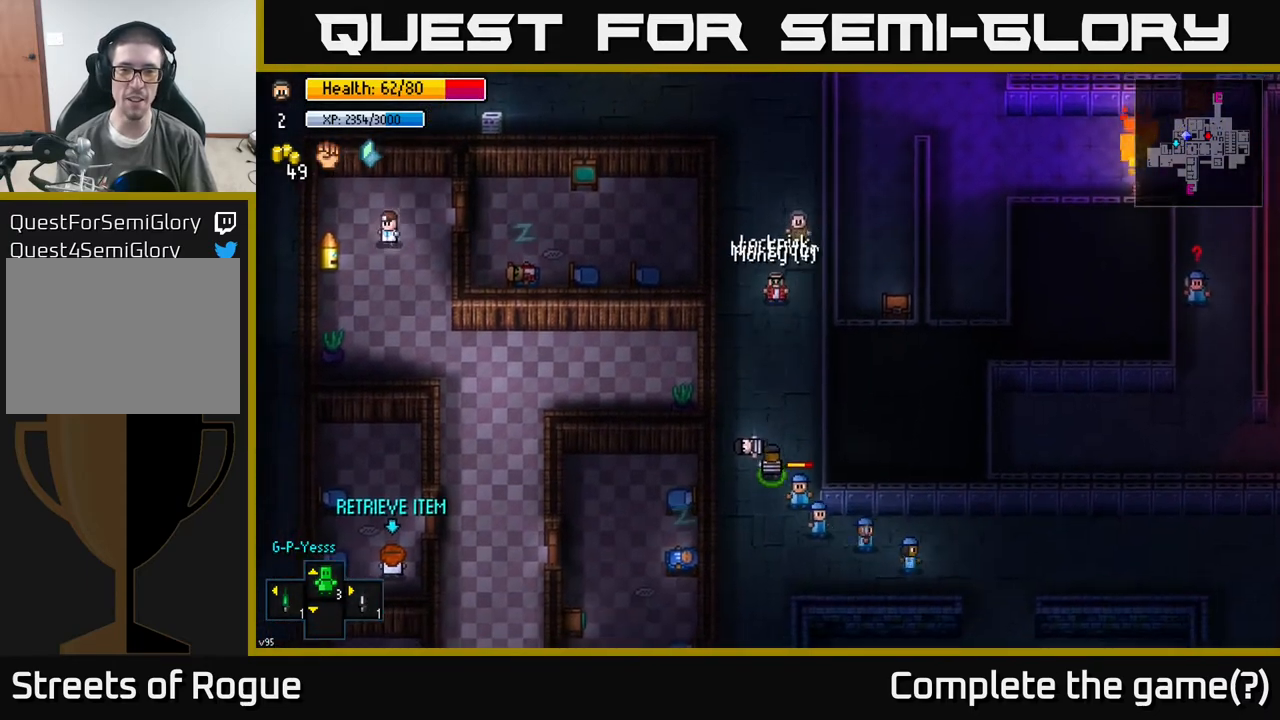
{"buttons": [], "left_stick": "down-left", "right_stick": "center", "events": [[33, "left_stick", "down"], [83, "A", "up"], [150, "A", "down"], [183, "left_stick", "center"], [233, "A", "up"], [300, "left_stick", "down-left"]]}
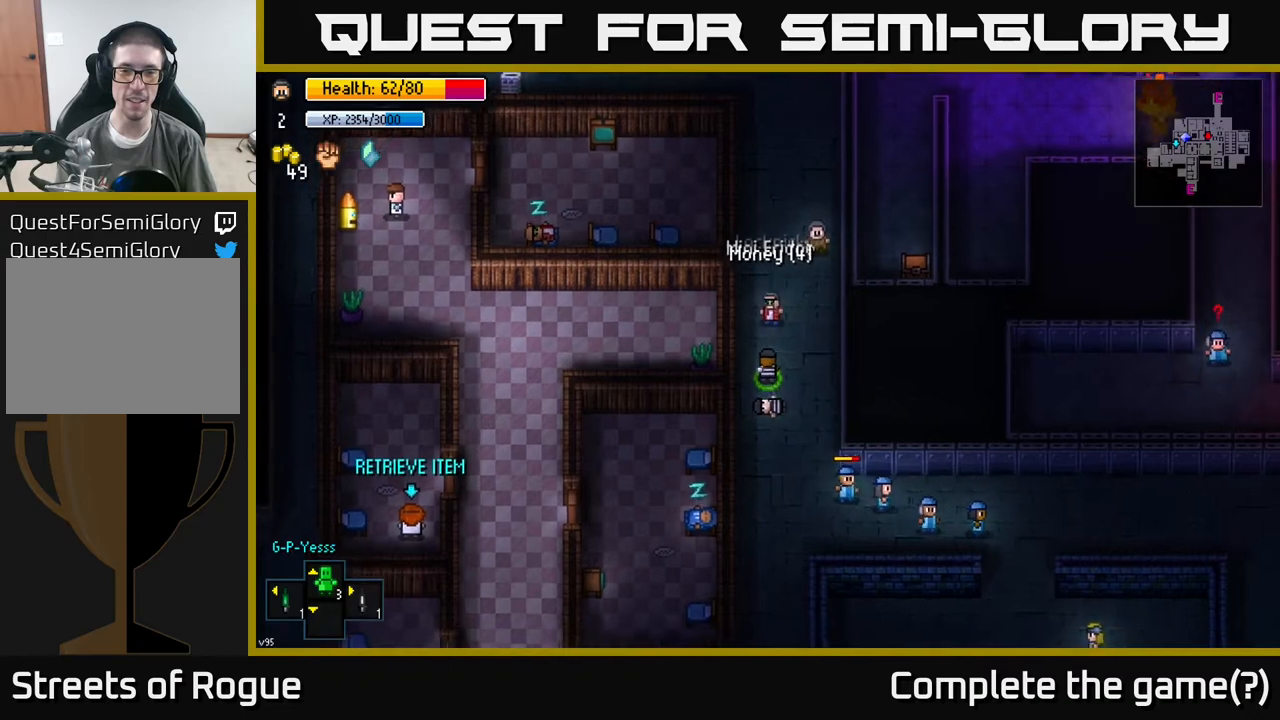
{"buttons": [], "left_stick": "down-right", "right_stick": "center", "events": [[67, "left_stick", "down"], [383, "left_stick", "down-right"]]}
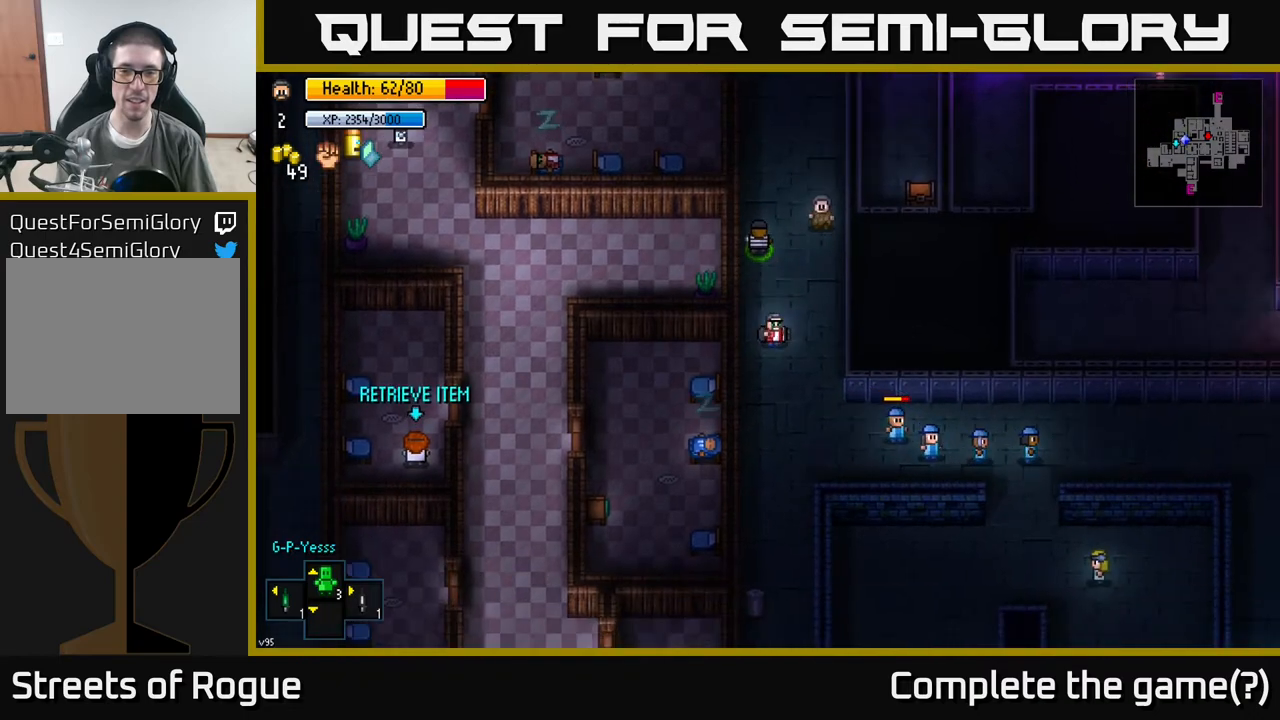
{"buttons": [], "left_stick": "up", "right_stick": "center", "events": [[33, "left_stick", "center"], [50, "A", "down"], [183, "A", "up"], [383, "left_stick", "up"]]}
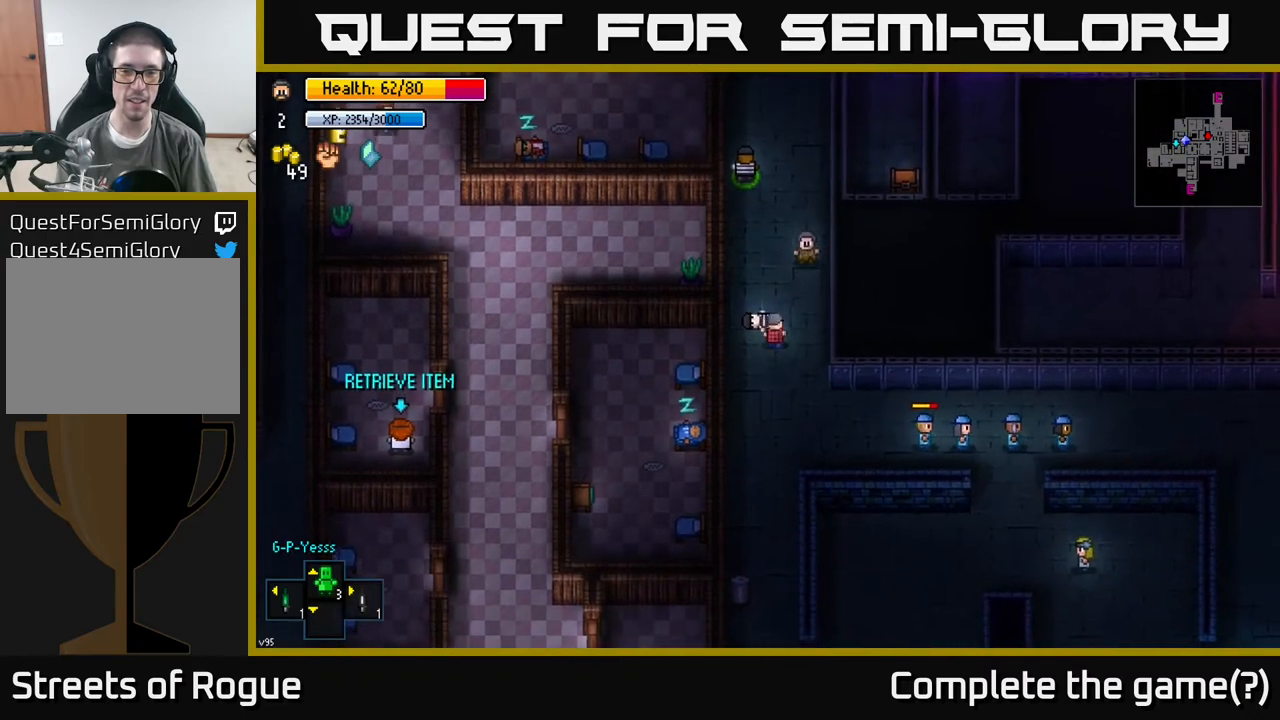
{"buttons": [], "left_stick": "up-left", "right_stick": "center", "events": [[83, "left_stick", "center"], [217, "A", "down"], [300, "A", "up"], [367, "left_stick", "up-left"]]}
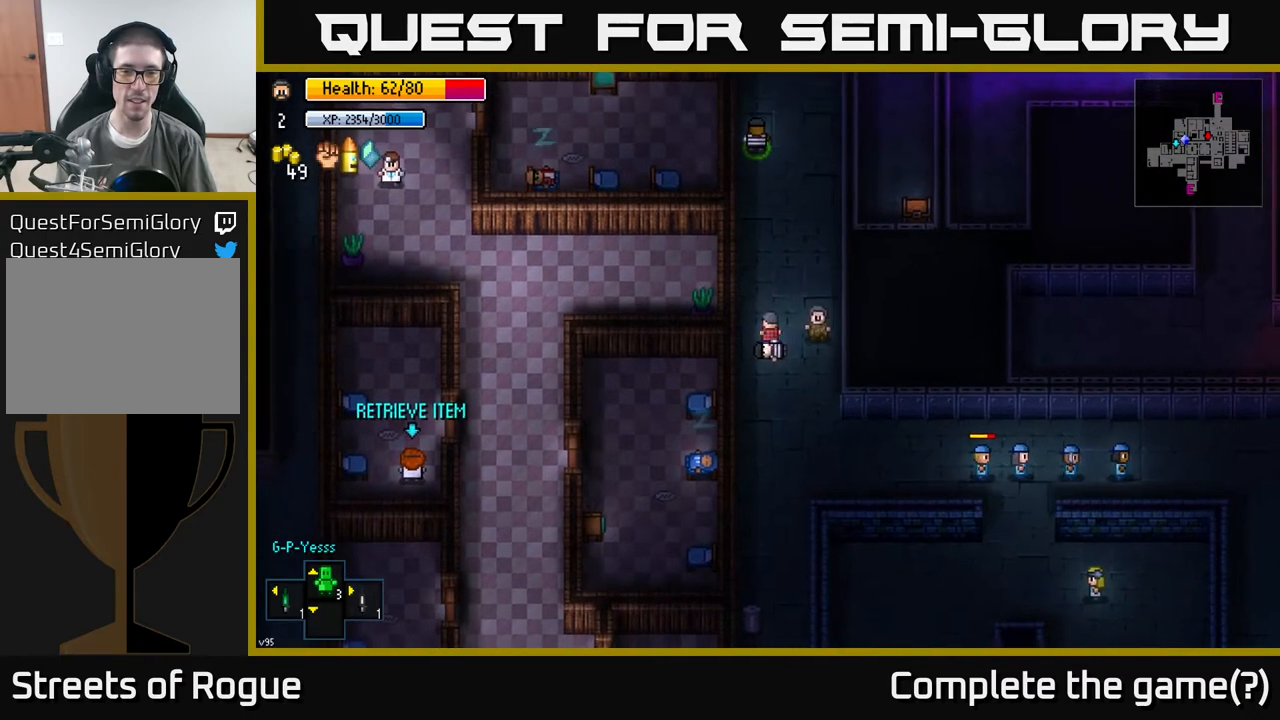
{"buttons": [], "left_stick": "center", "right_stick": "center", "events": [[133, "left_stick", "up-right"], [200, "left_stick", "right"], [200, "right_stick", "down"], [300, "left_stick", "center"], [433, "right_stick", "center"]]}
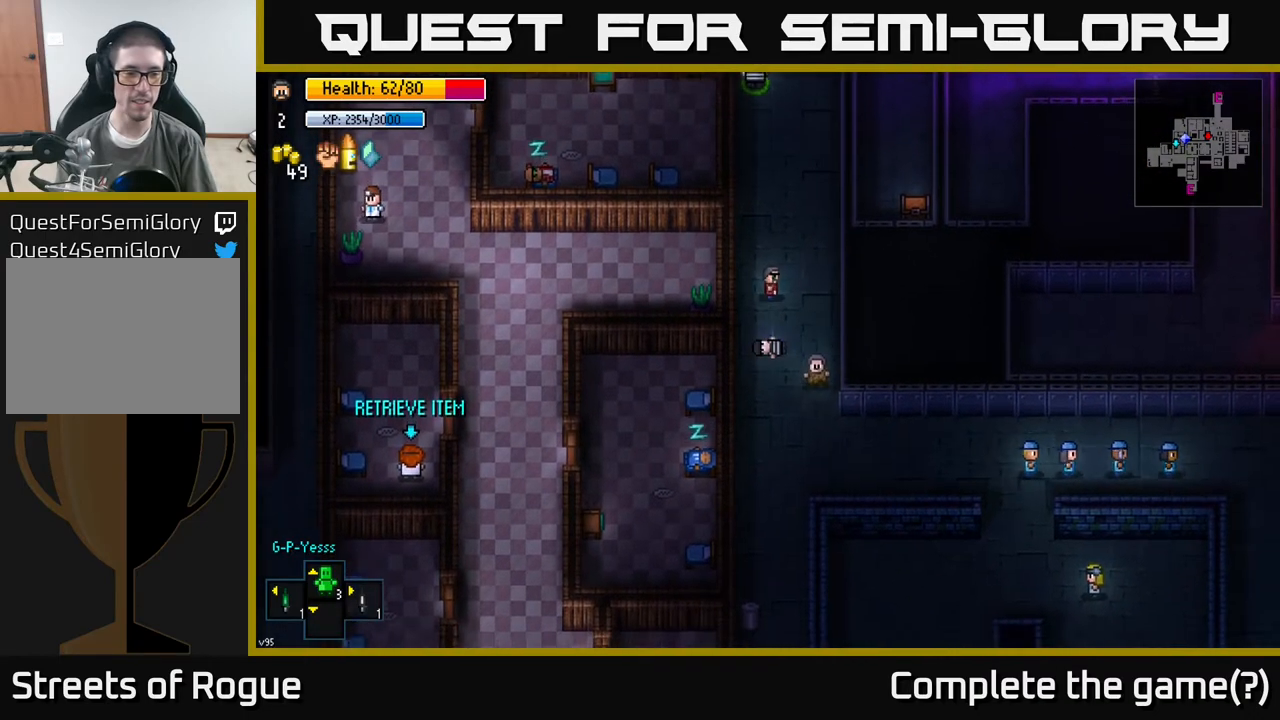
{"buttons": [], "left_stick": "center", "right_stick": "center", "events": []}
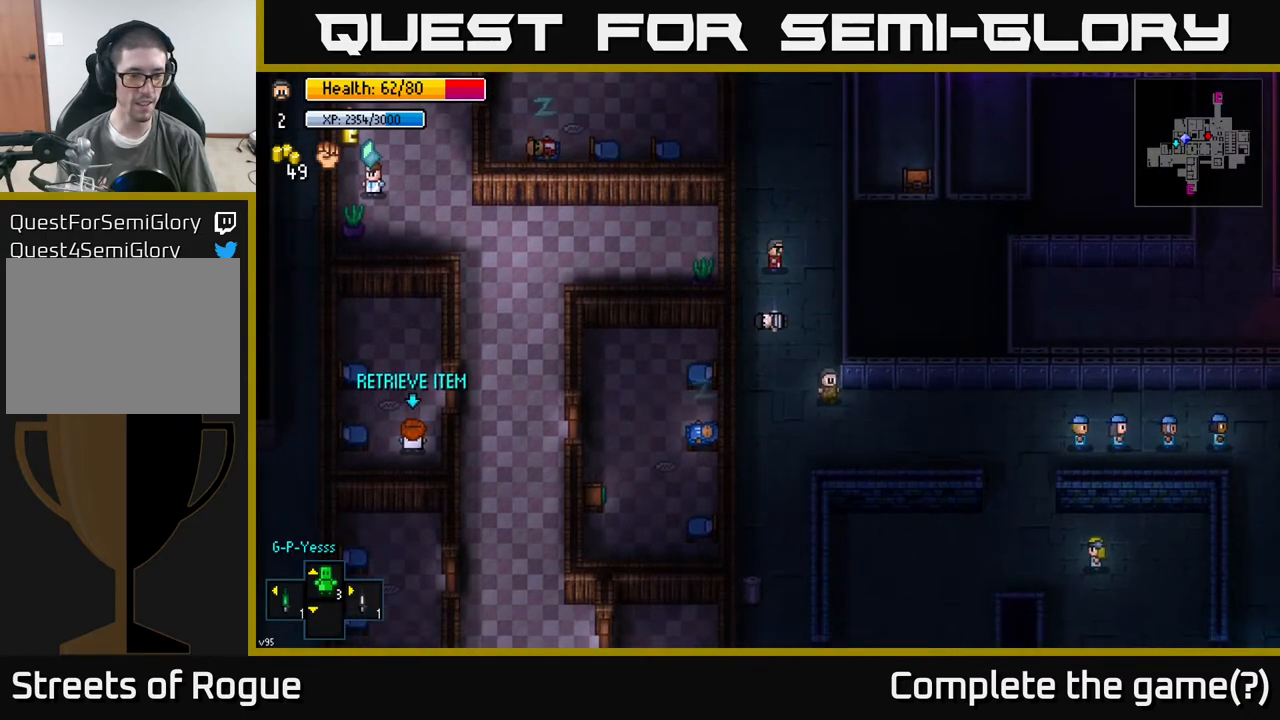
{"buttons": [], "left_stick": "center", "right_stick": "center", "events": [[167, "X", "down"], [233, "X", "up"]]}
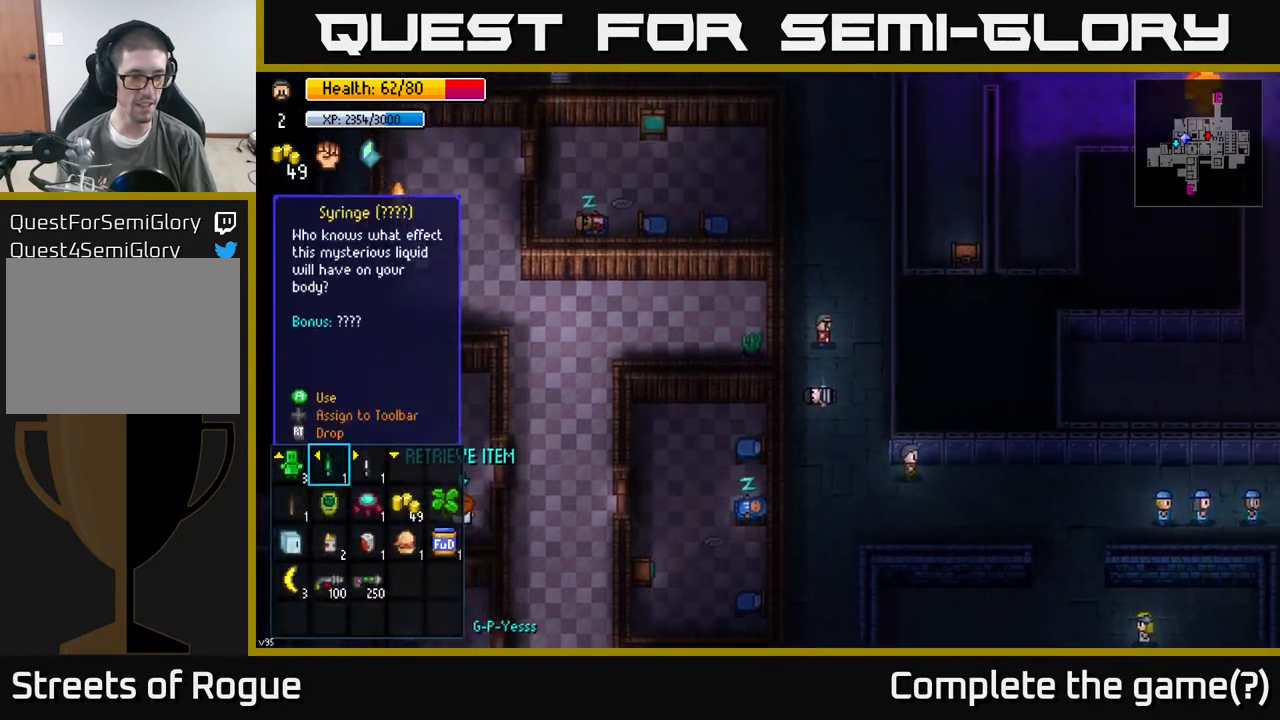
{"buttons": [], "left_stick": "center", "right_stick": "center", "events": []}
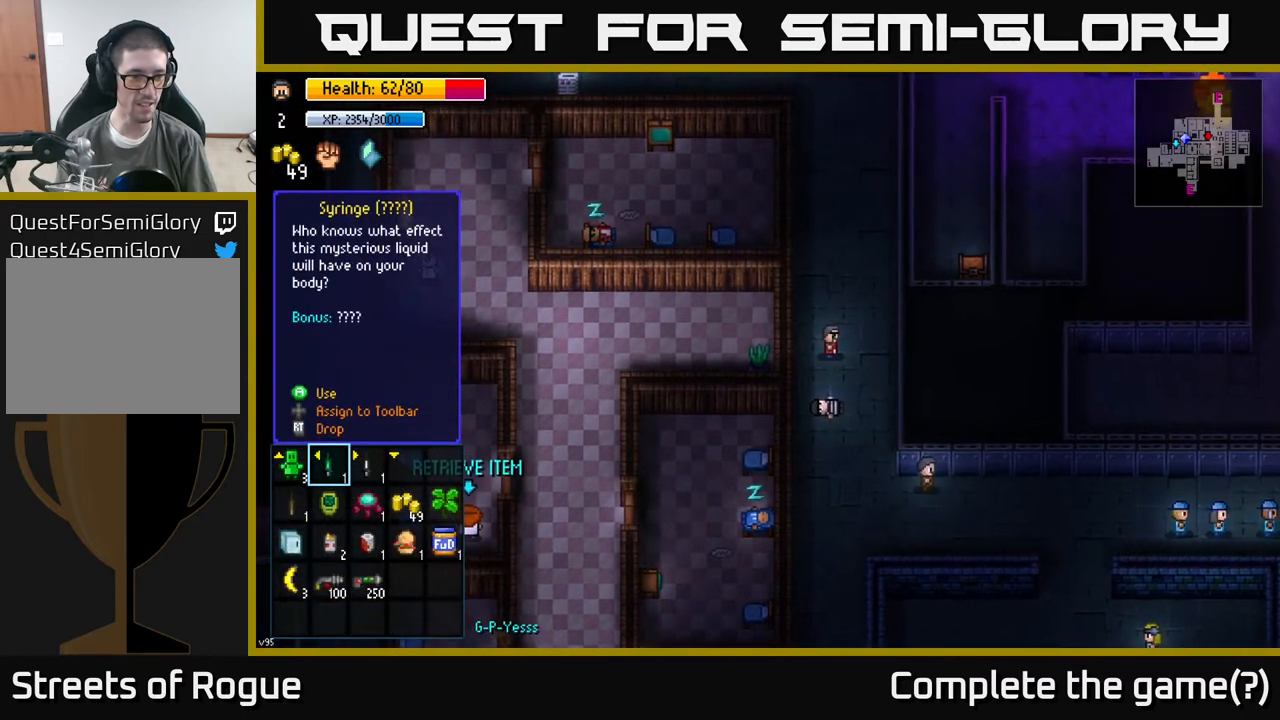
{"buttons": [], "left_stick": "center", "right_stick": "center", "events": [[433, "B", "down"], [500, "B", "up"]]}
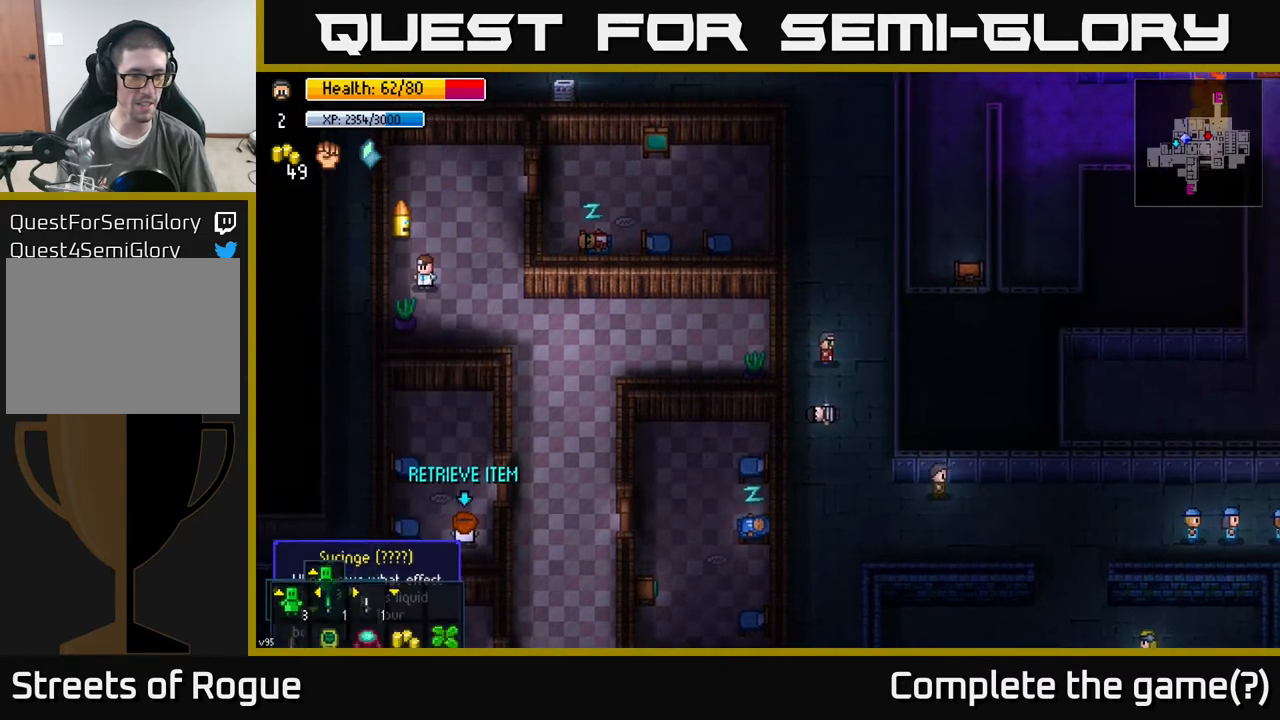
{"buttons": [], "left_stick": "center", "right_stick": "left", "events": [[50, "left_stick", "down"], [100, "left_stick", "down-right"], [333, "left_stick", "down-left"], [467, "right_stick", "left"], [483, "left_stick", "center"]]}
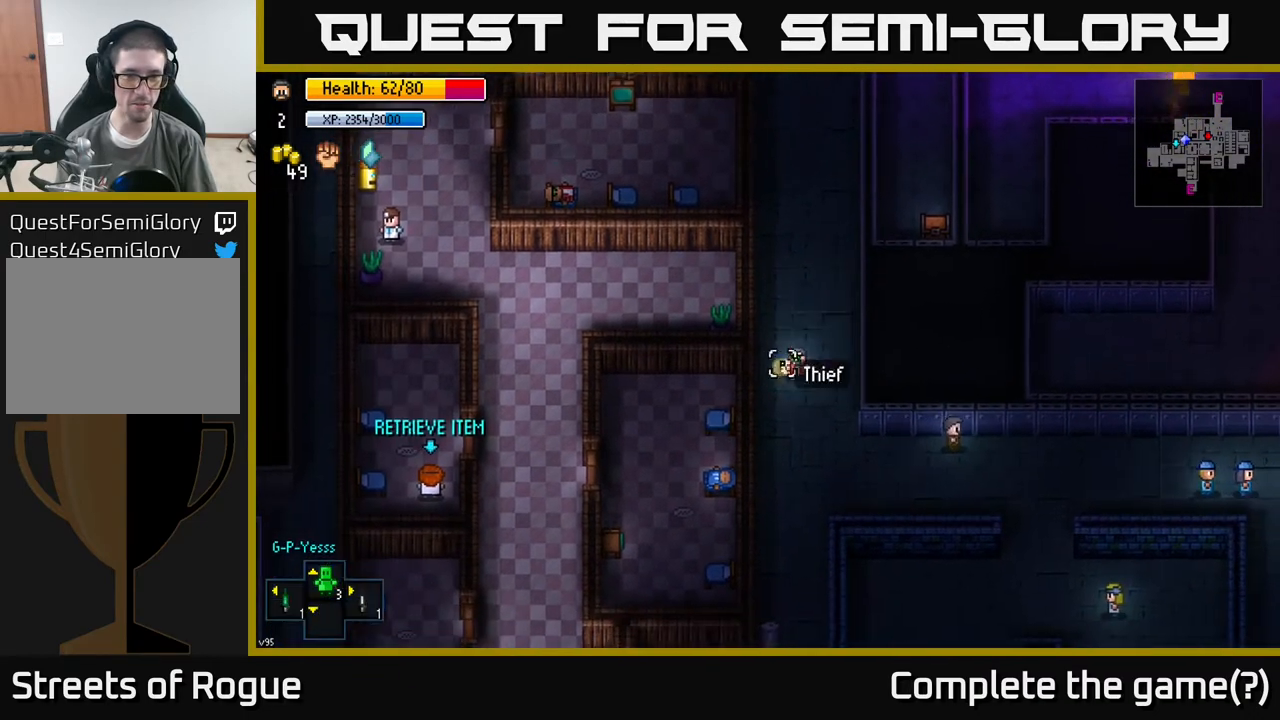
{"buttons": [], "left_stick": "up-right", "right_stick": "left", "events": [[183, "left_stick", "right"], [467, "left_stick", "up-right"]]}
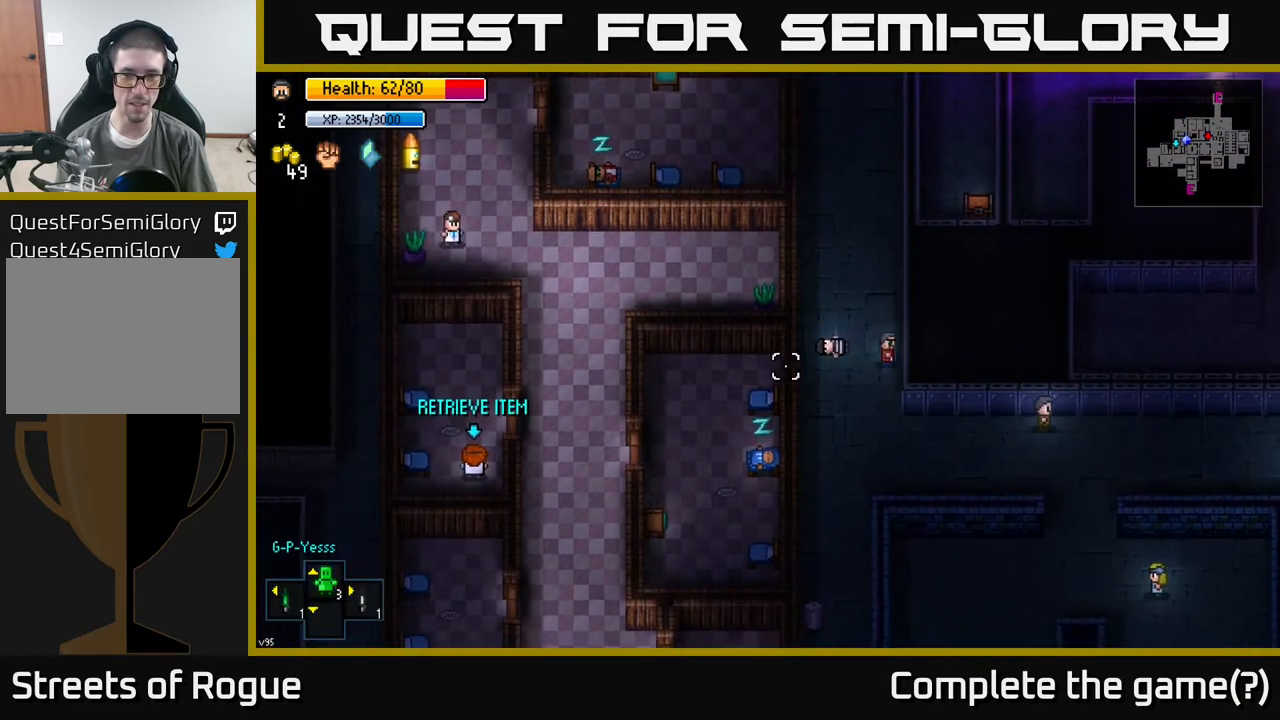
{"buttons": [], "left_stick": "center", "right_stick": "left", "events": [[150, "left_stick", "center"]]}
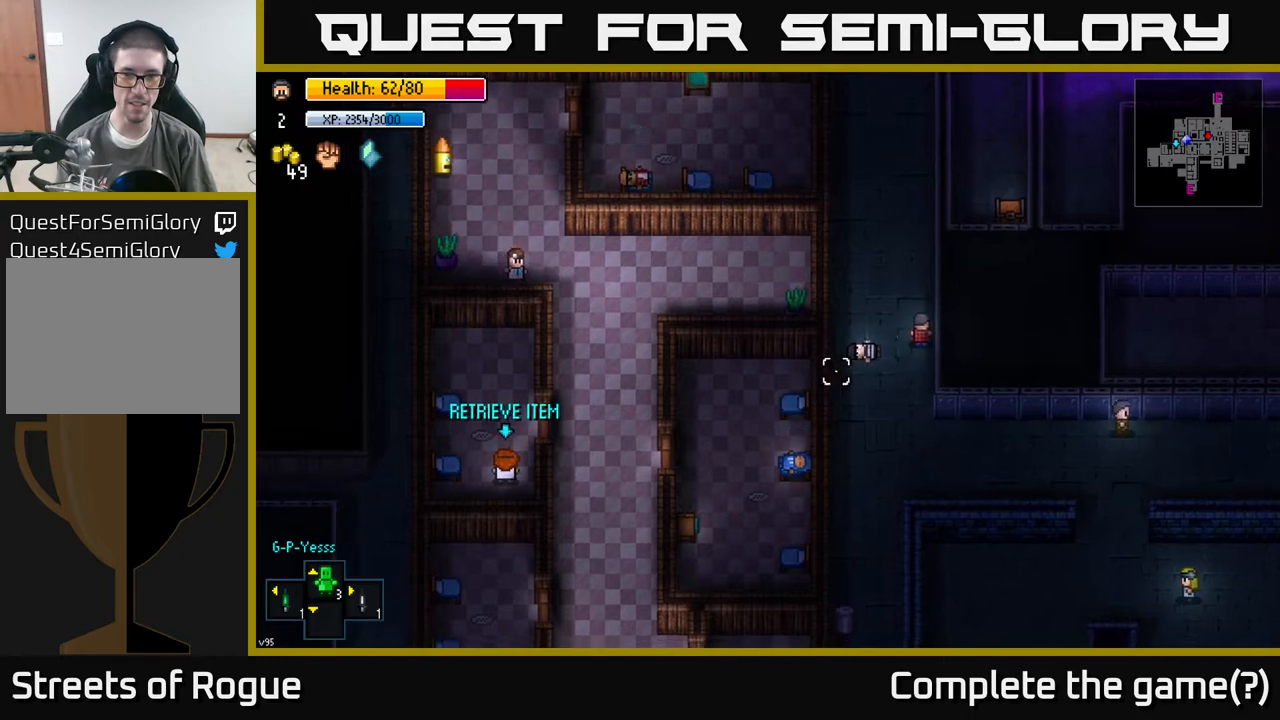
{"buttons": [], "left_stick": "center", "right_stick": "left", "events": [[33, "right_stick", "center"], [400, "right_stick", "left"]]}
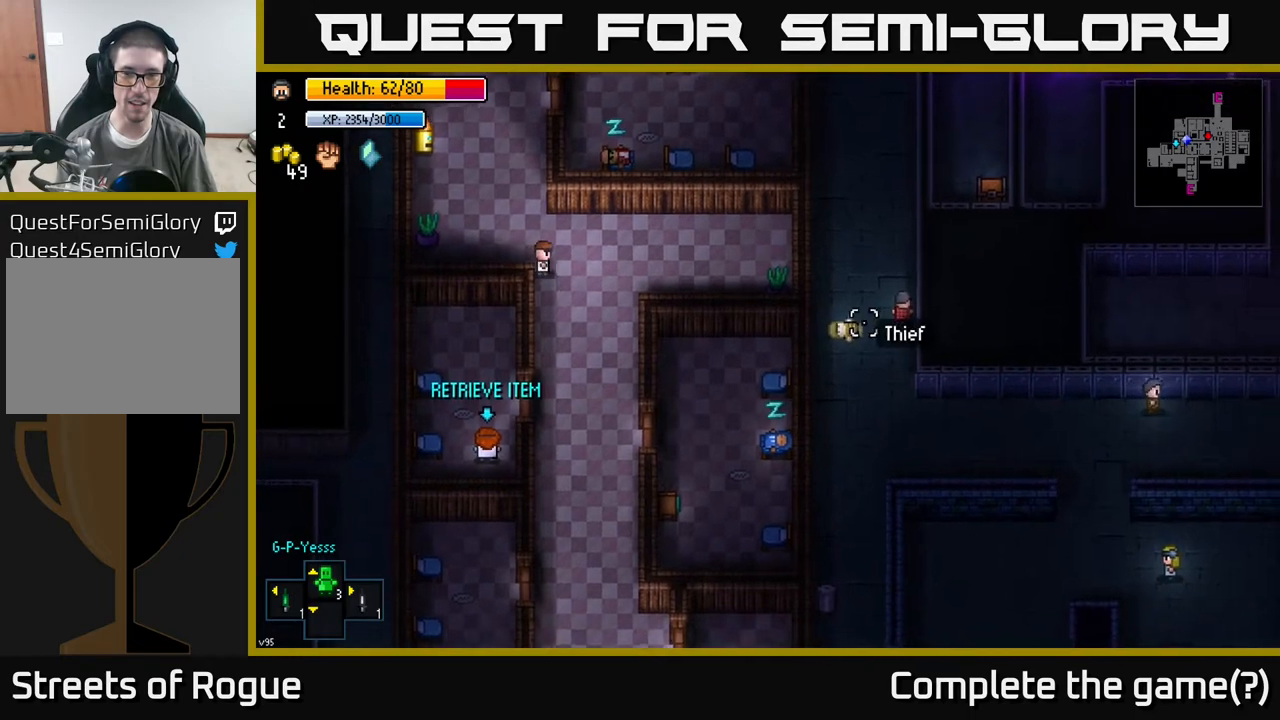
{"buttons": [], "left_stick": "up", "right_stick": "center", "events": [[400, "left_stick", "up"], [450, "right_stick", "center"]]}
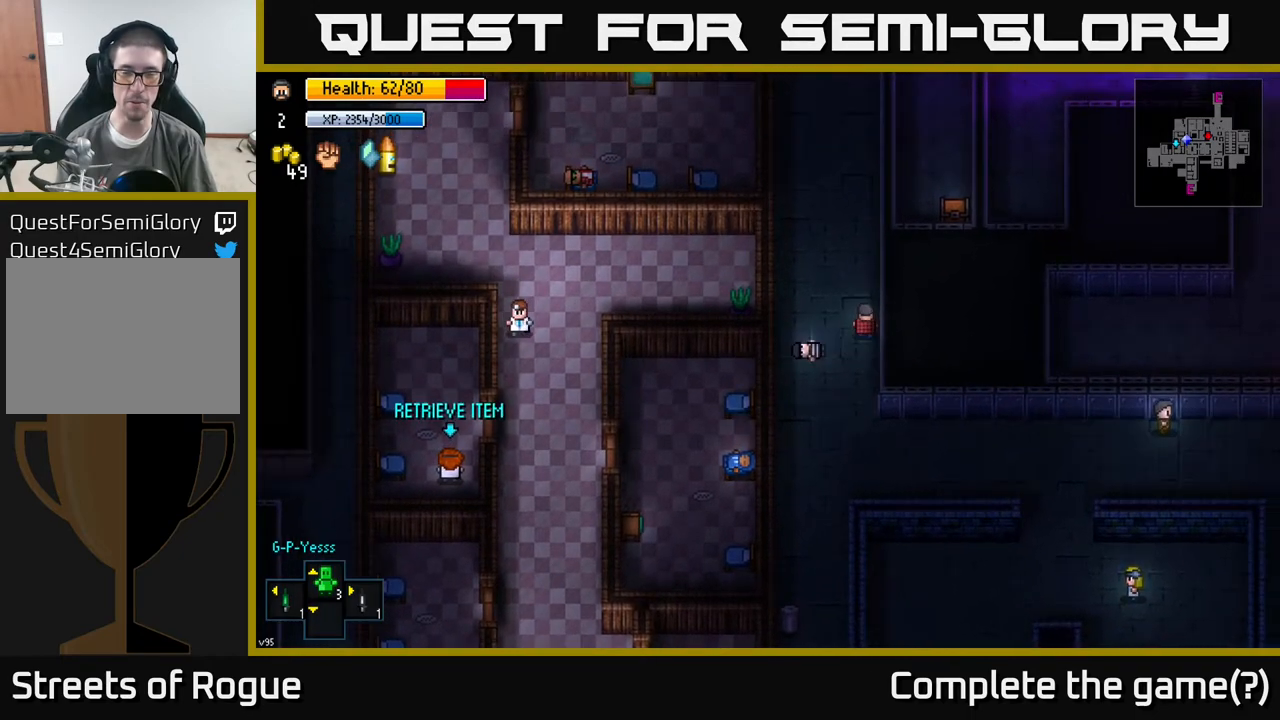
{"buttons": [], "left_stick": "up", "right_stick": "center", "events": [[250, "left_stick", "left"], [350, "left_stick", "center"], [417, "left_stick", "up"]]}
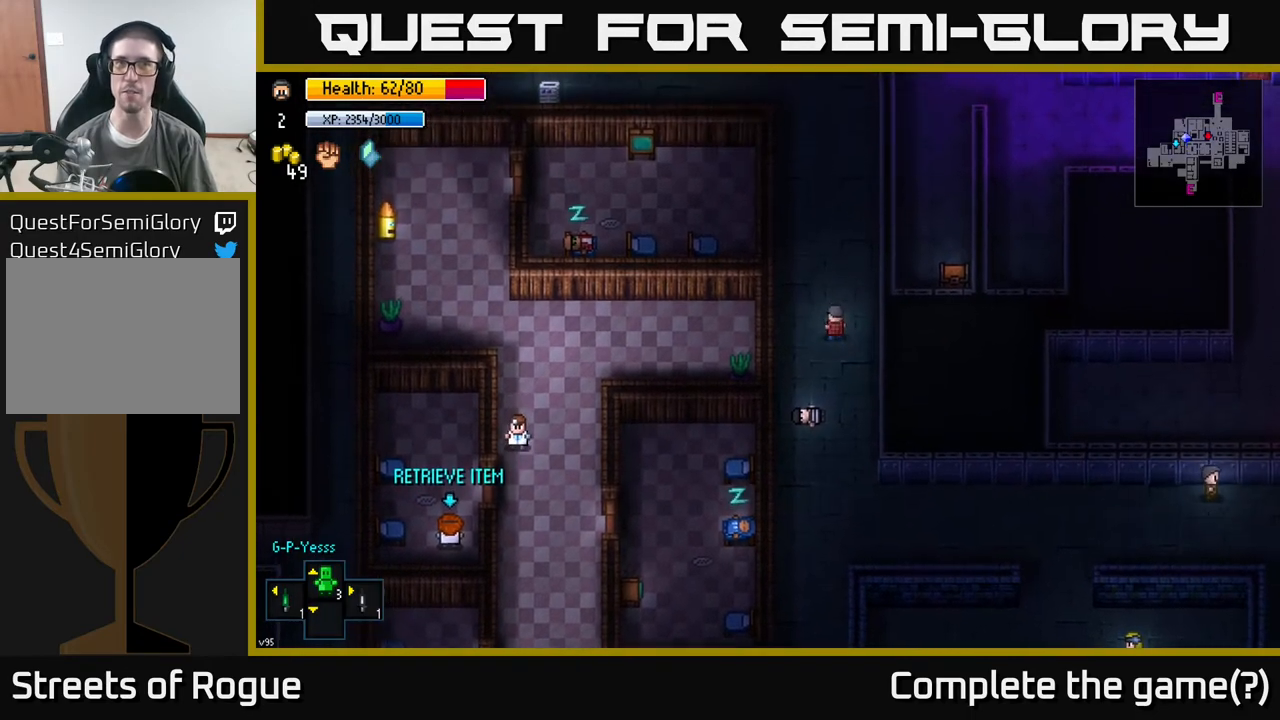
{"buttons": [], "left_stick": "up", "right_stick": "center", "events": []}
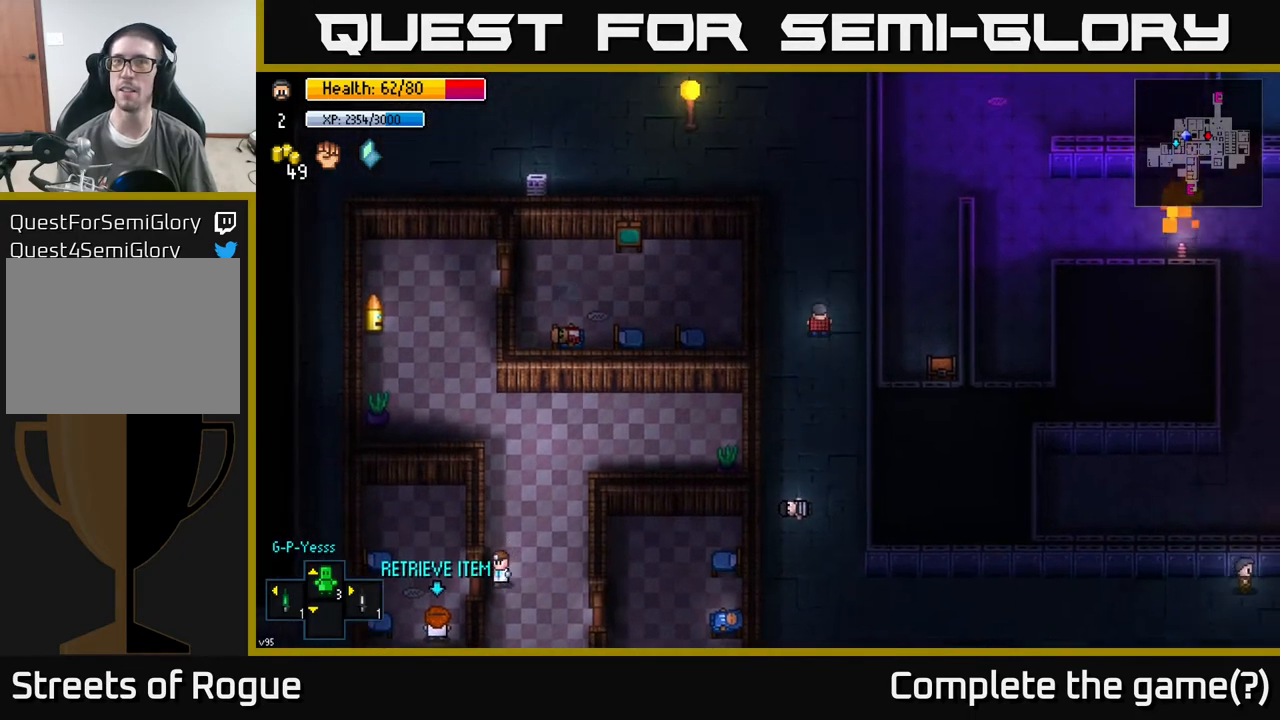
{"buttons": [], "left_stick": "up", "right_stick": "center", "events": []}
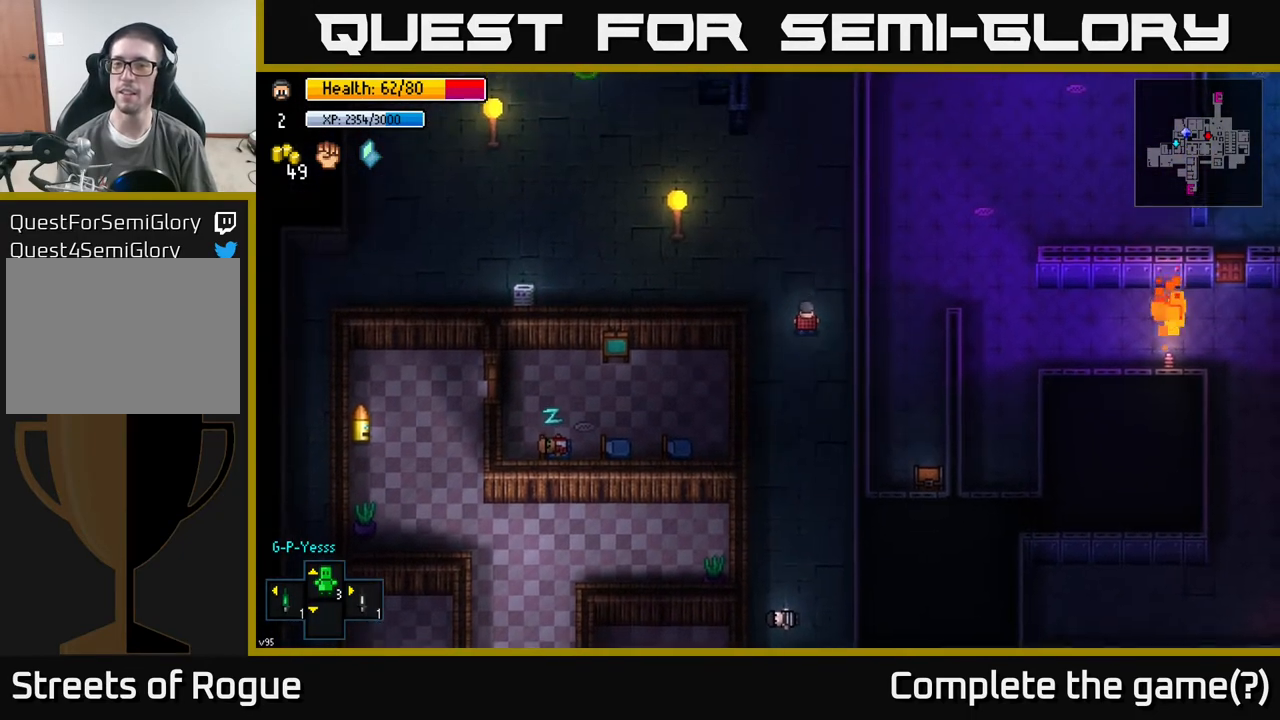
{"buttons": [], "left_stick": "up", "right_stick": "center", "events": []}
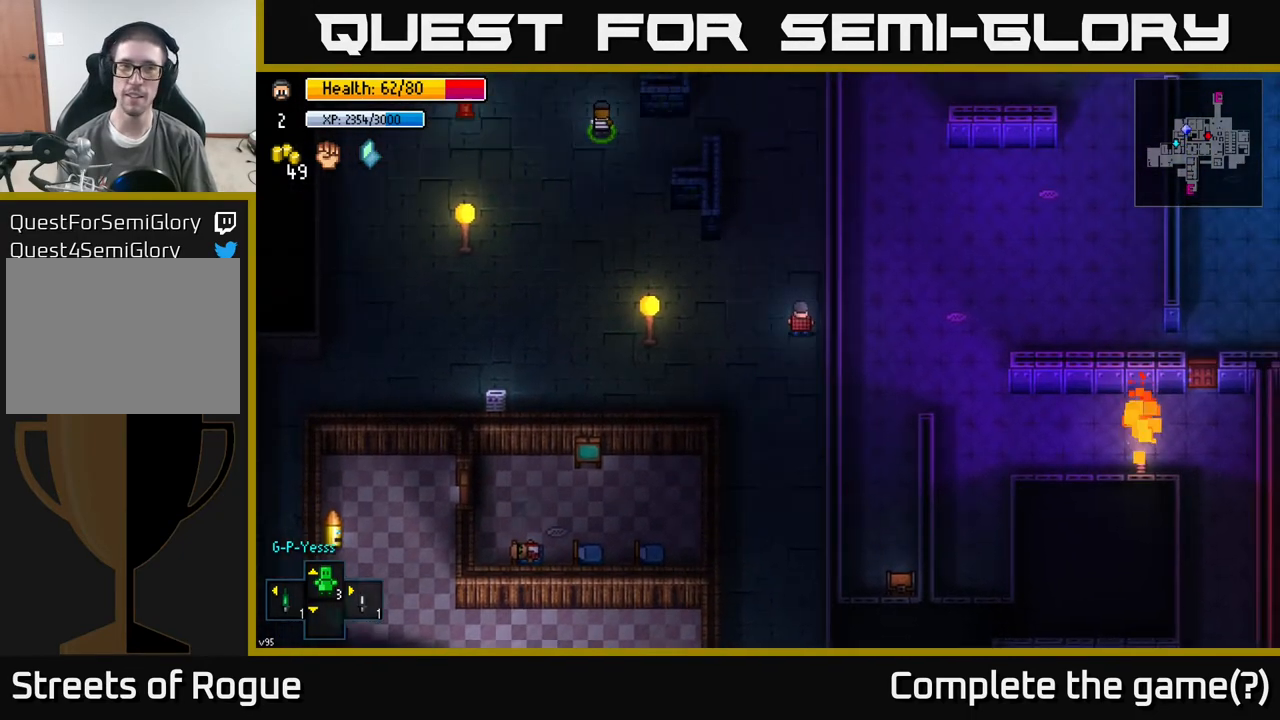
{"buttons": [], "left_stick": "up", "right_stick": "center", "events": [[133, "left_stick", "center"], [300, "B", "down"], [350, "B", "up"], [467, "left_stick", "up"]]}